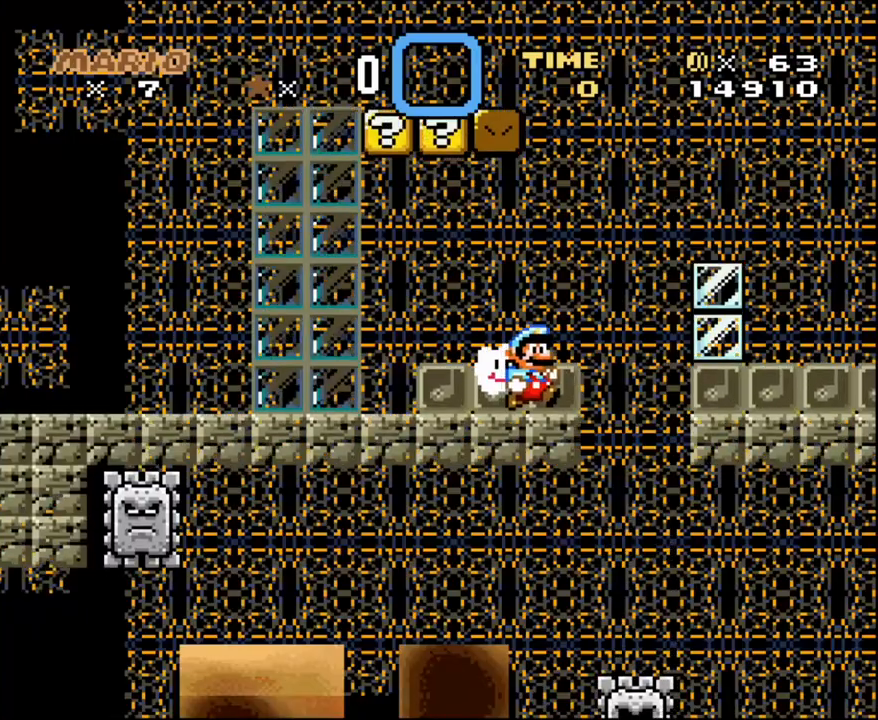
Gameplay with a controller (Nintendo layout); each line is a JSON object with the inputs held at the frame after it. "events" lists button and stick changes between this image and that frame as [ms after this image, input, new state], when the widget could be followed in between. Not read: L3 R3 SELECT.
{"buttons": ["B", "Y", "DPAD_RIGHT"], "events": [[83, "DPAD_RIGHT", "down"], [267, "B", "down"]]}
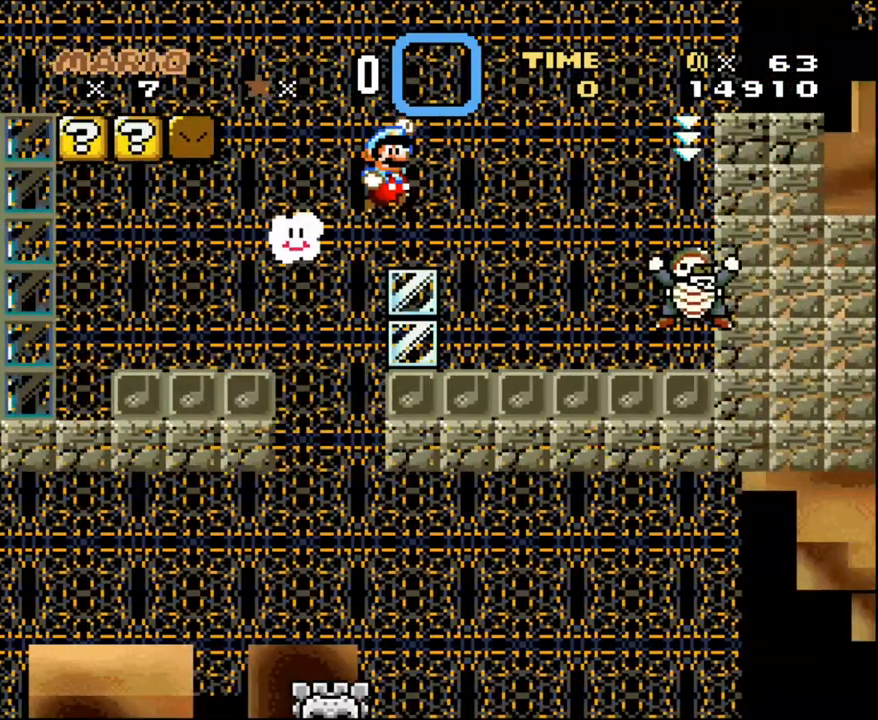
{"buttons": ["Y"], "events": [[83, "B", "up"], [167, "DPAD_RIGHT", "up"], [233, "DPAD_LEFT", "down"], [350, "DPAD_LEFT", "up"]]}
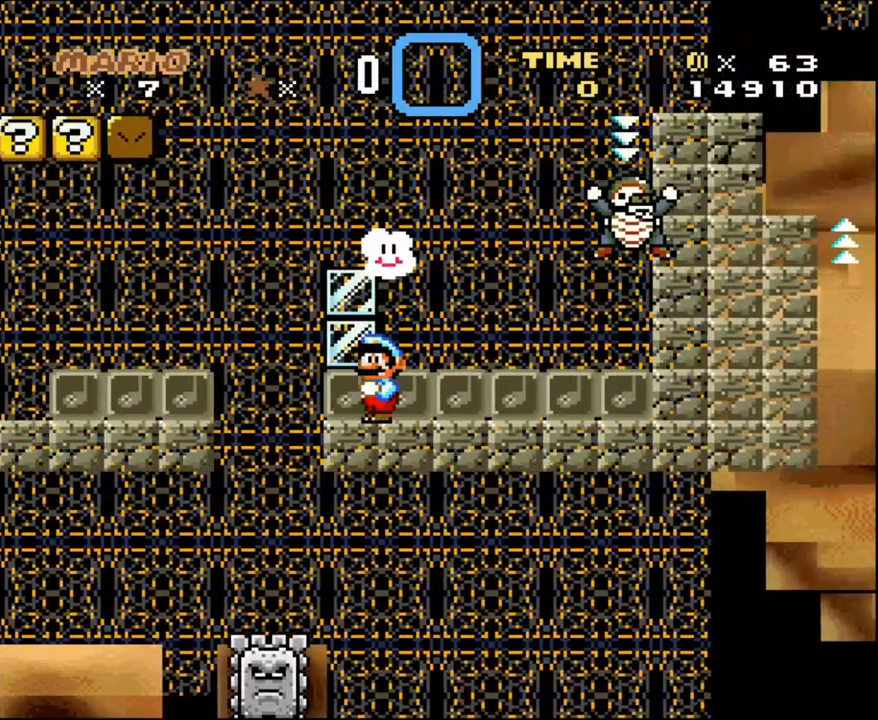
{"buttons": ["Y"], "events": [[350, "DPAD_RIGHT", "down"], [500, "DPAD_RIGHT", "up"]]}
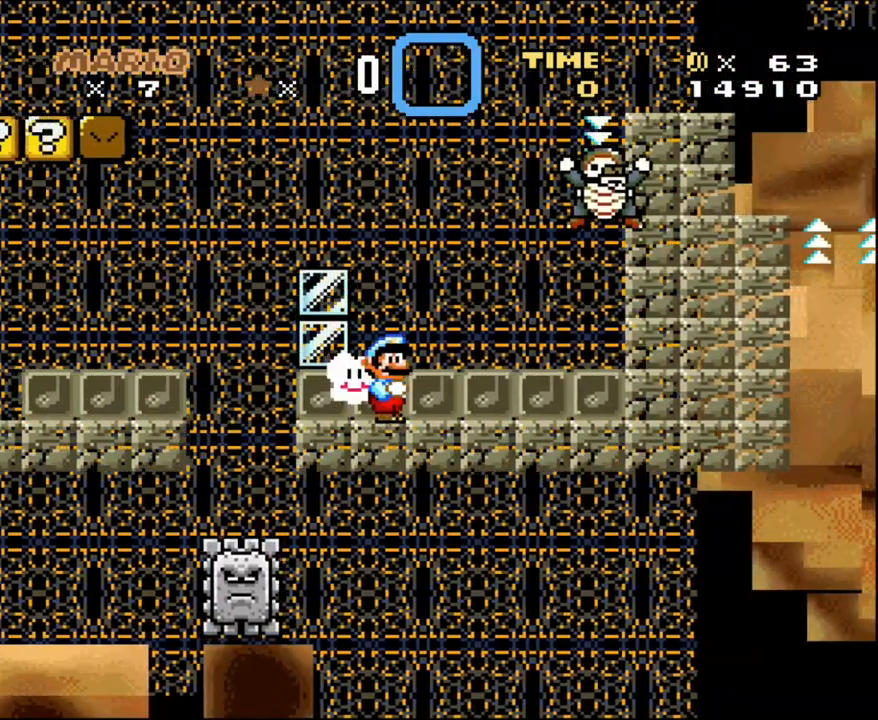
{"buttons": ["Y"], "events": [[300, "DPAD_RIGHT", "down"], [417, "DPAD_RIGHT", "up"]]}
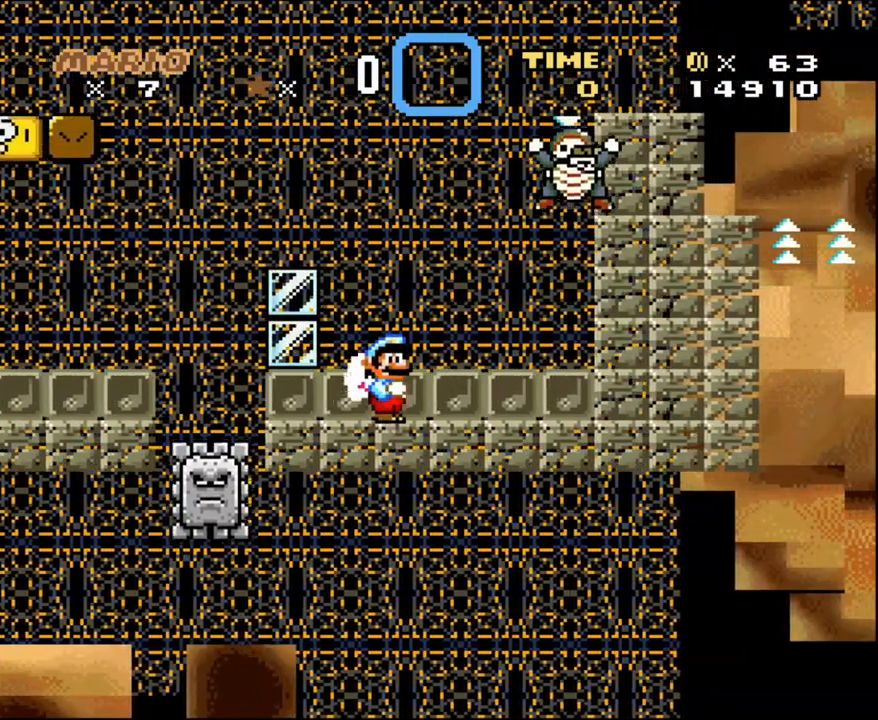
{"buttons": ["B", "Y", "DPAD_RIGHT"], "events": [[300, "DPAD_RIGHT", "down"], [333, "B", "down"]]}
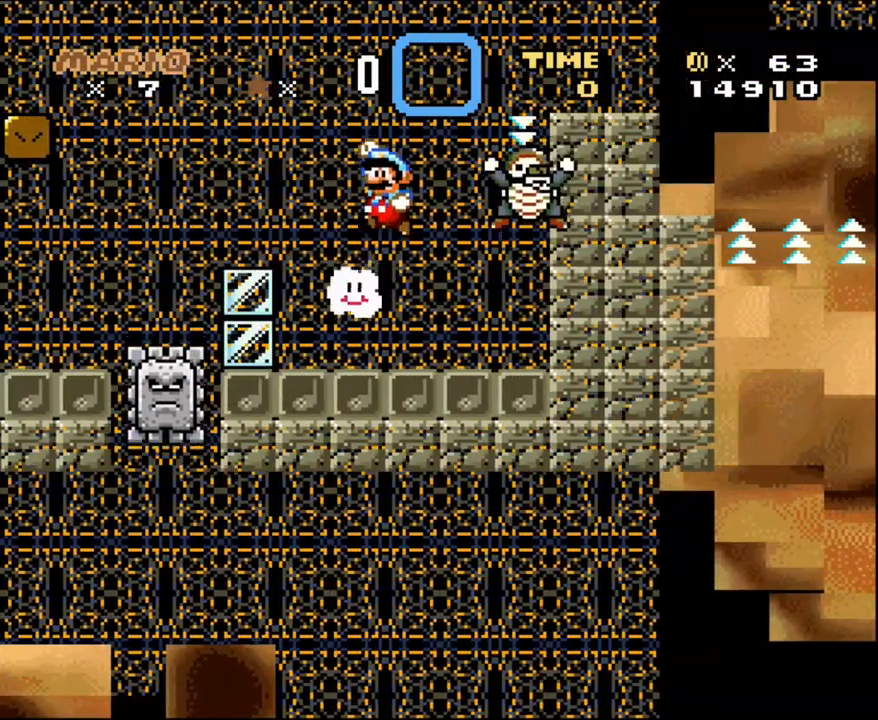
{"buttons": ["B", "Y"], "events": [[17, "DPAD_RIGHT", "up"], [17, "DPAD_UP", "down"], [33, "B", "up"], [33, "DPAD_LEFT", "down"], [33, "DPAD_UP", "up"], [67, "B", "down"], [200, "DPAD_LEFT", "up"], [317, "DPAD_RIGHT", "down"], [417, "DPAD_RIGHT", "up"]]}
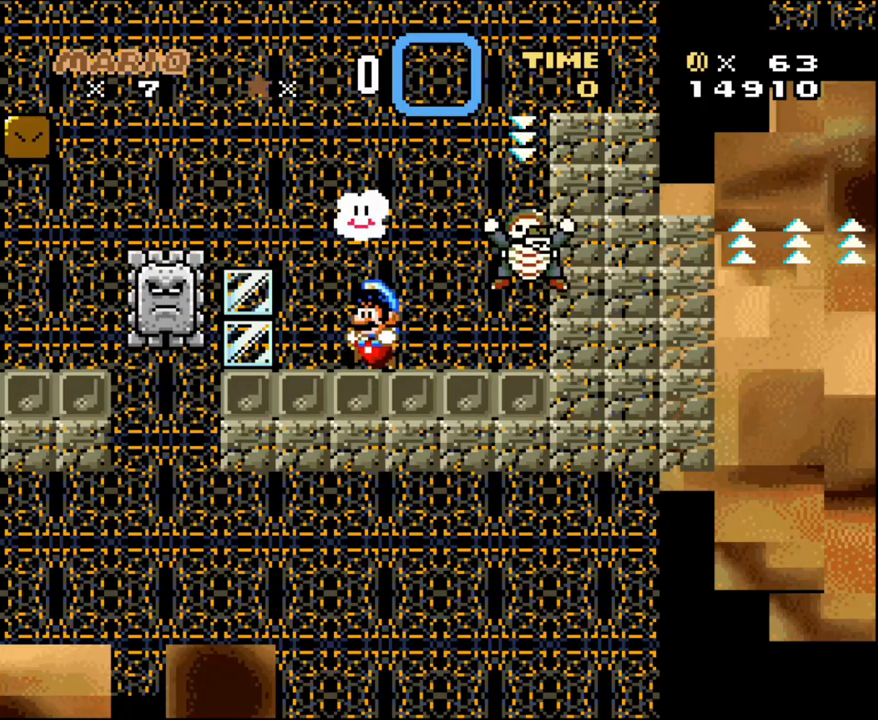
{"buttons": ["B", "Y"], "events": [[83, "DPAD_LEFT", "down"], [200, "DPAD_LEFT", "up"], [300, "DPAD_RIGHT", "down"], [383, "DPAD_RIGHT", "up"]]}
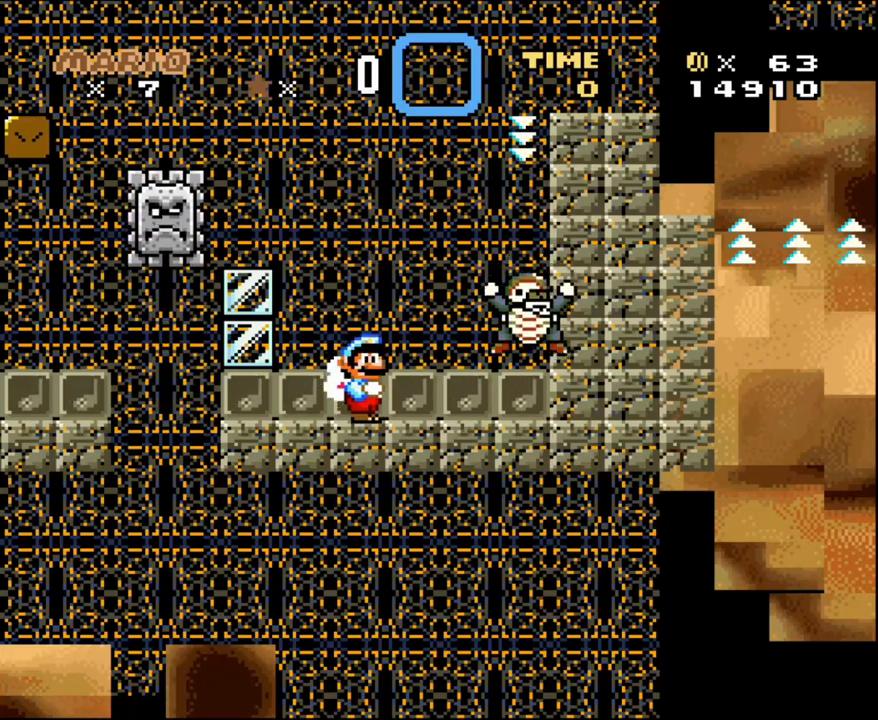
{"buttons": ["B", "Y", "DPAD_RIGHT"], "events": [[17, "B", "up"], [350, "DPAD_RIGHT", "down"], [383, "B", "down"]]}
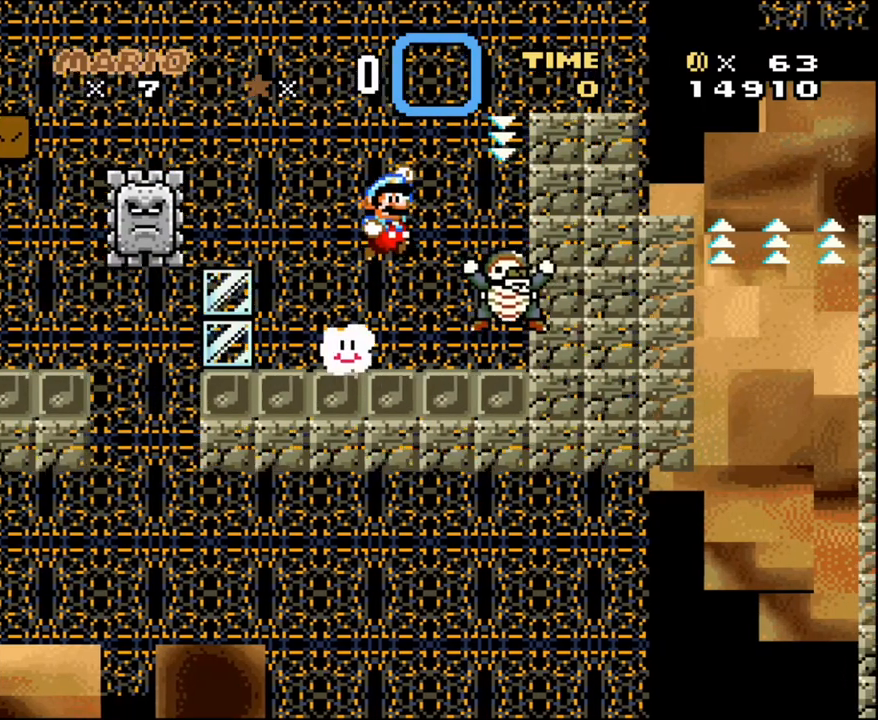
{"buttons": ["B", "Y", "DPAD_RIGHT"], "events": []}
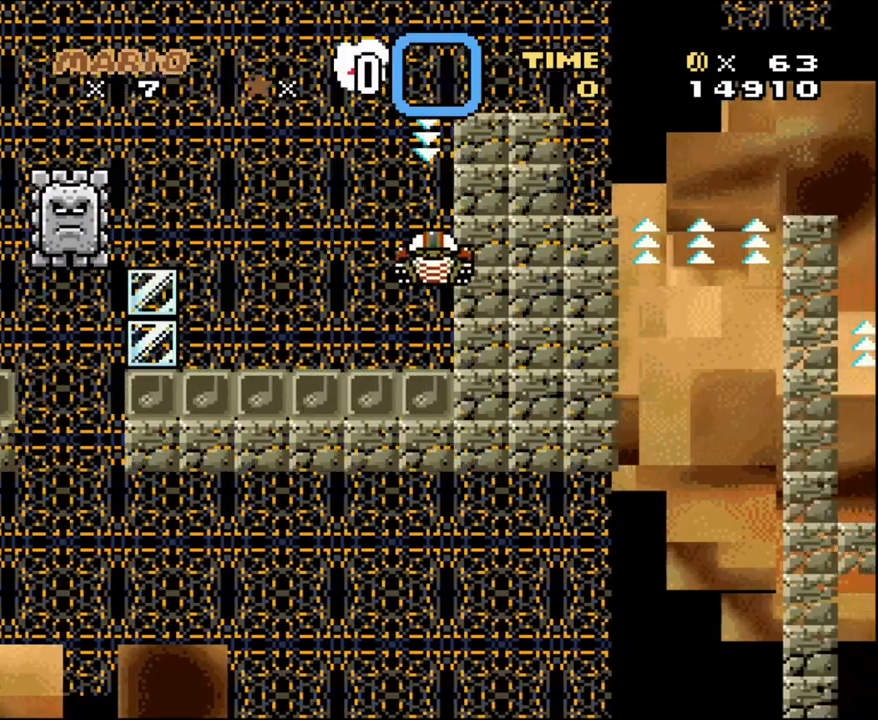
{"buttons": ["B", "Y", "DPAD_LEFT"], "events": [[383, "DPAD_RIGHT", "up"], [417, "DPAD_LEFT", "down"]]}